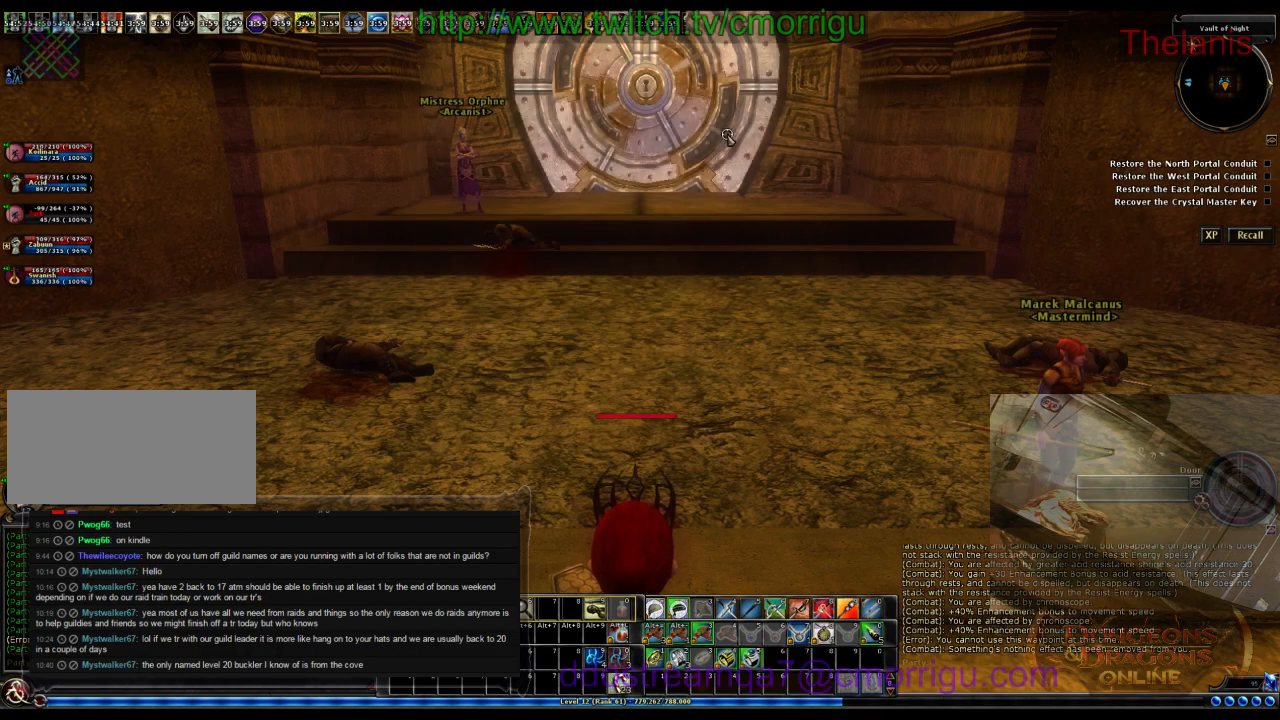
Gameplay with keyboard; each line is a JSON object with the keys held at the frame after it. "events" lists presses ("down") and releases ("up") of ".", "/", "0", "1", "2", "3", "4", "5", "6", "7", "8", "9", "a", "b", "backslash", "backspace", "c", "caps_lock", "comma", "ctrl_l", "ctrl_r", "d", "e", "equals", "escape", "f", "f1", "f10", "f11", "f12", "f2", "f3", "f4", "f5", "f6", "f7", "f8", "f9", "g", "h", "i", "j", "k", "l", "lbracket", "m", "minus", "n", "o", "p", "q", "quote", "r", "rbracket", "return", "s", "semicolon", "shift_l", "shift_r", "space", "t", "tab", "tilde", "u", "v", "w", "x", "y" and "z" between this image and that frame as [ms after this image, input, new state], when the widget could be followed in between. No other keys are recorded. Mouse input is not recorded.
{"keys": ["d", "w"], "events": [[166, "d", "down"], [433, "w", "down"]]}
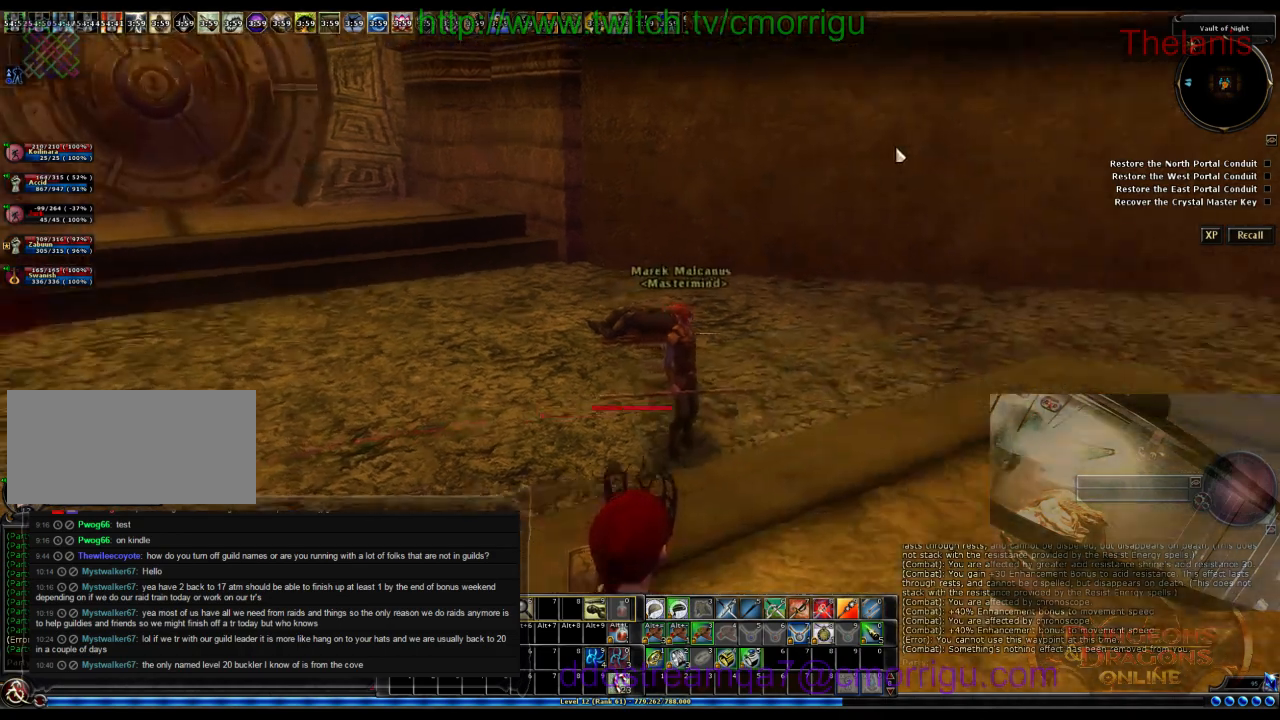
{"keys": ["w"], "events": [[266, "d", "up"]]}
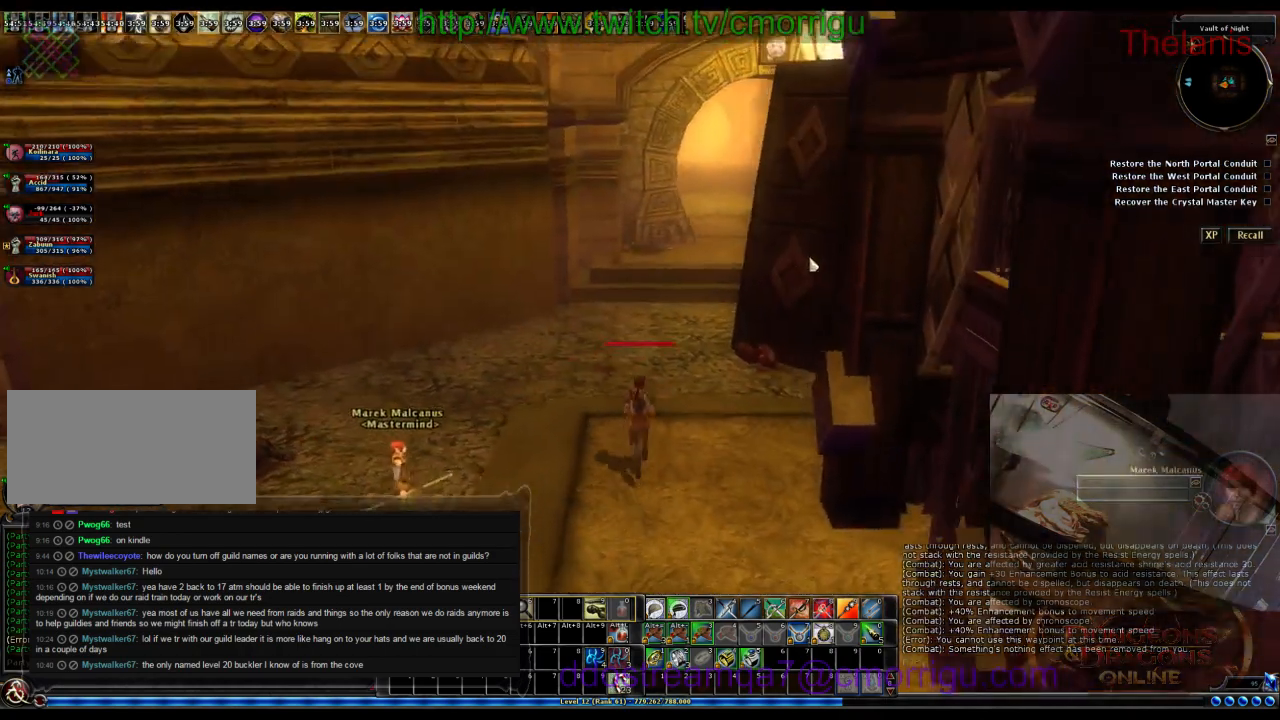
{"keys": ["w"], "events": []}
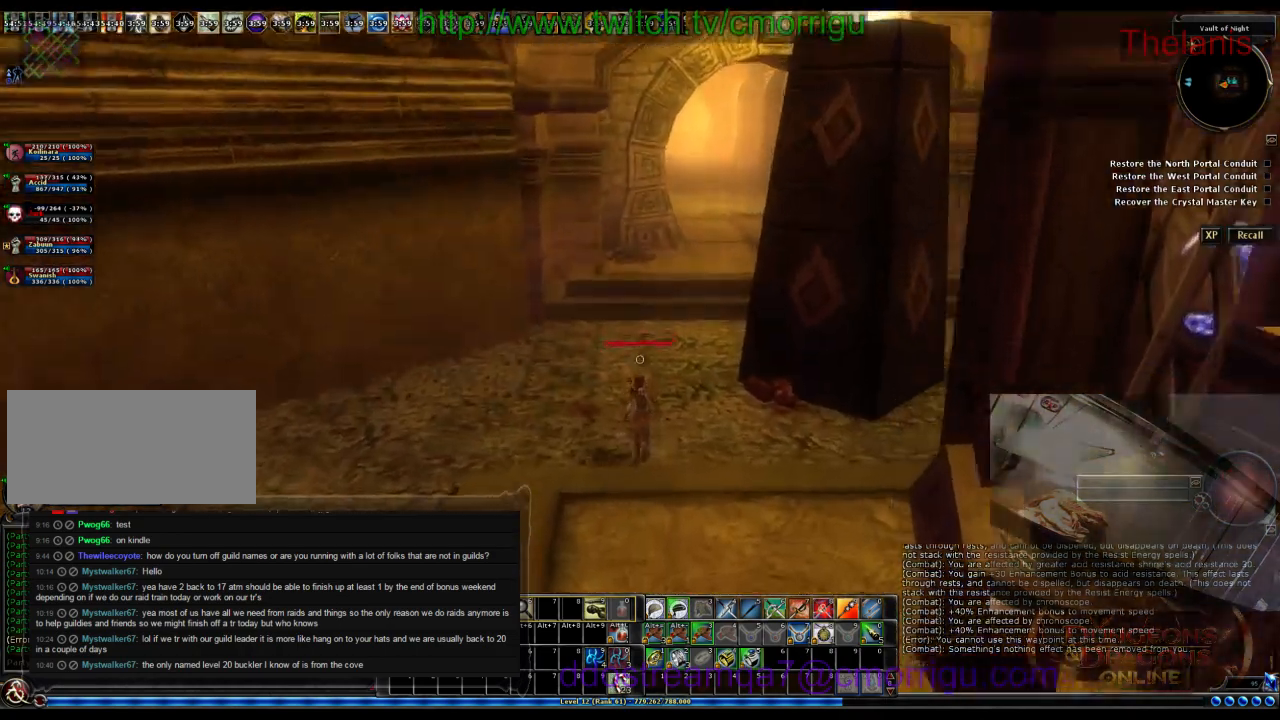
{"keys": ["w"], "events": []}
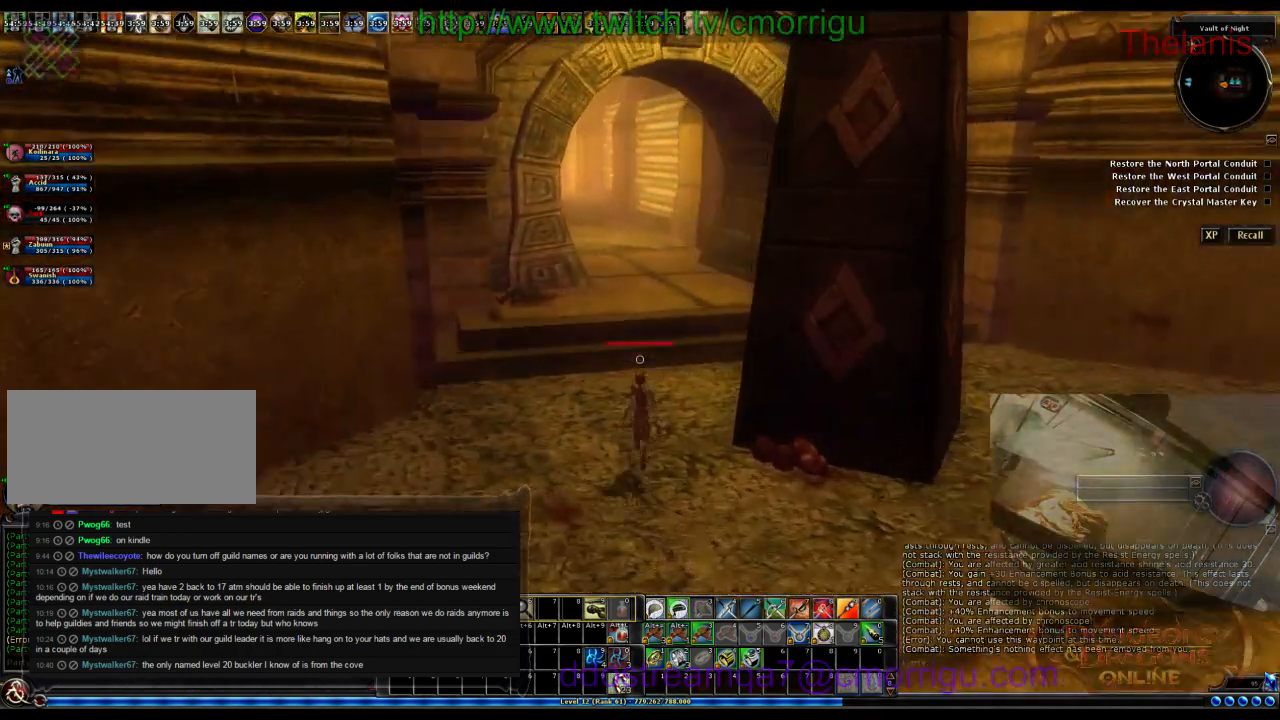
{"keys": ["w"], "events": []}
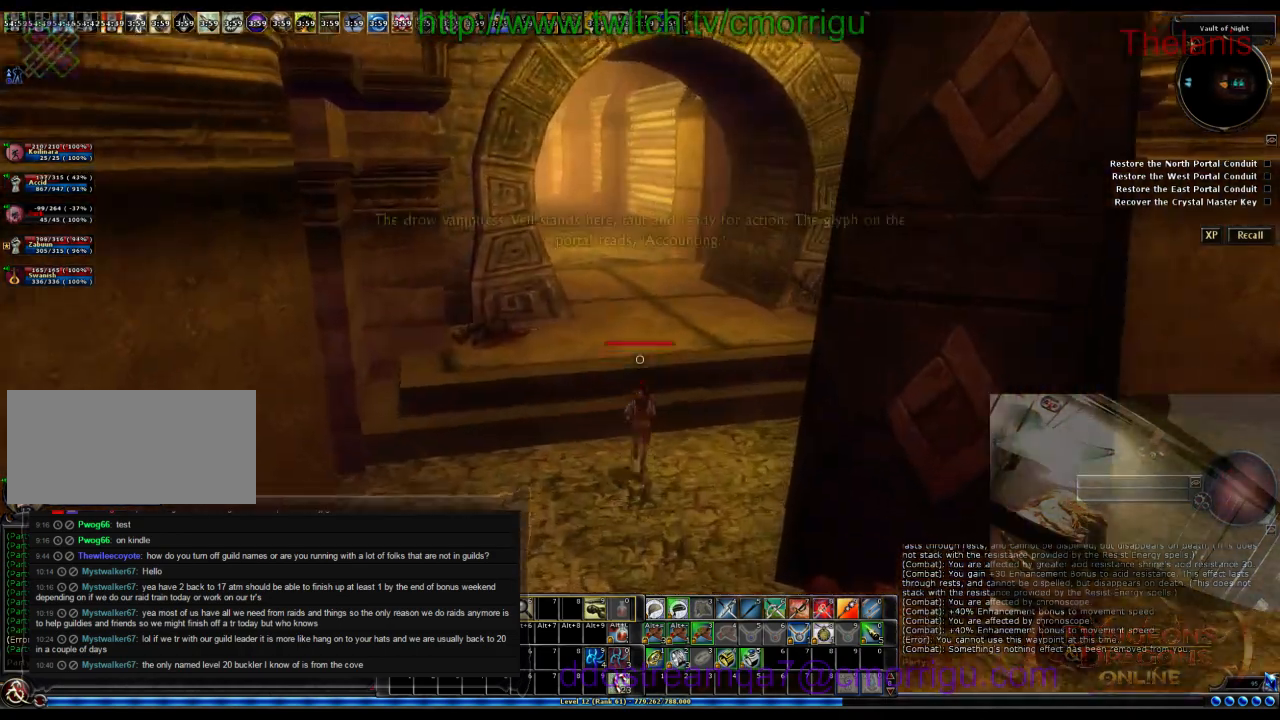
{"keys": ["w"], "events": []}
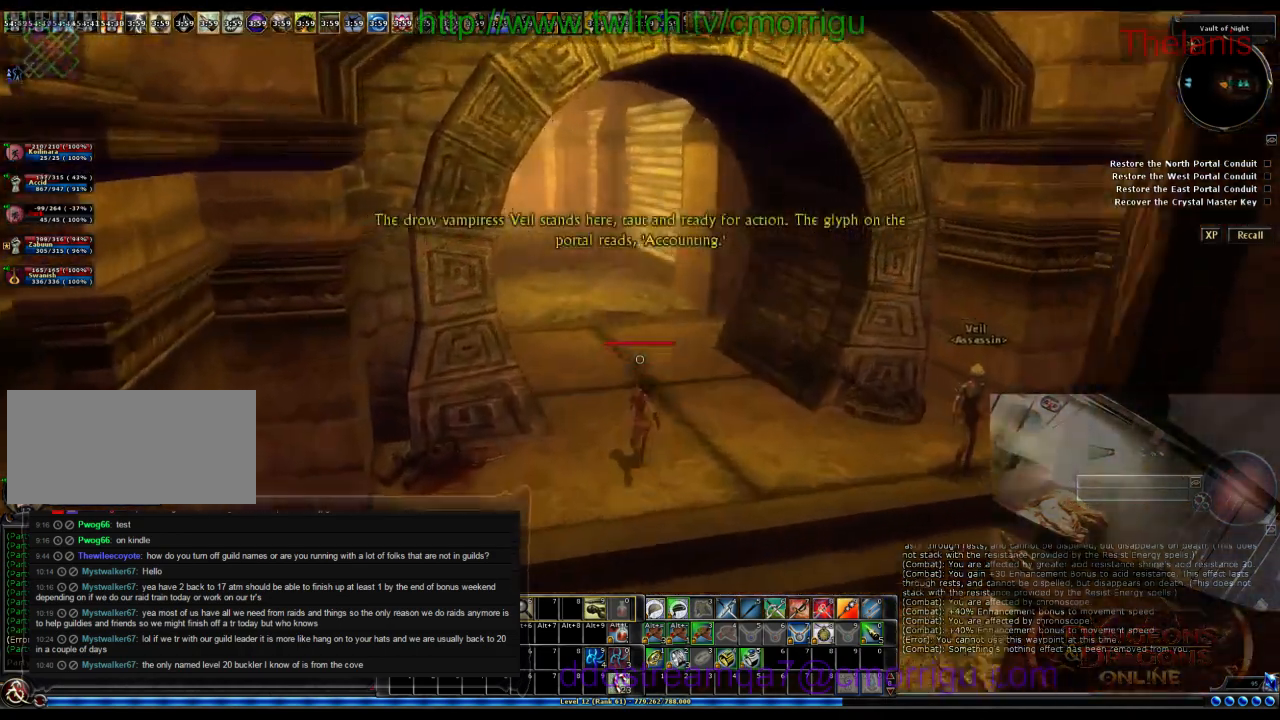
{"keys": ["w"], "events": []}
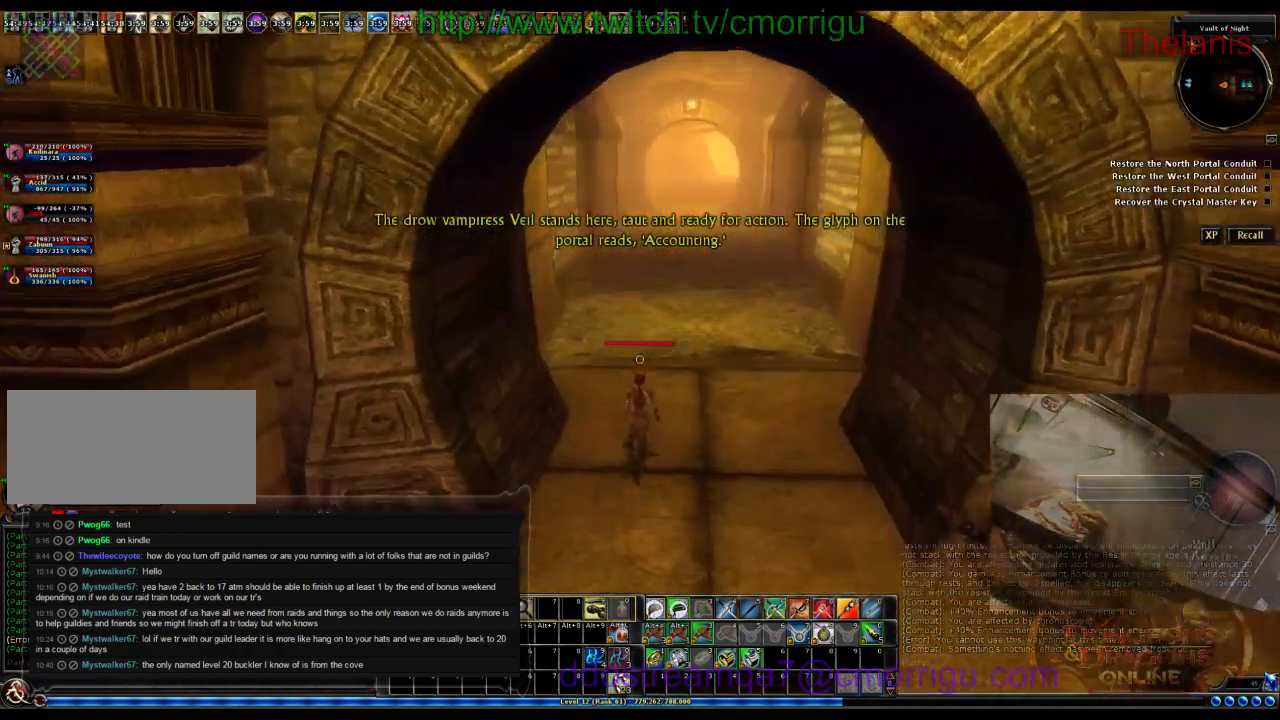
{"keys": ["w"], "events": []}
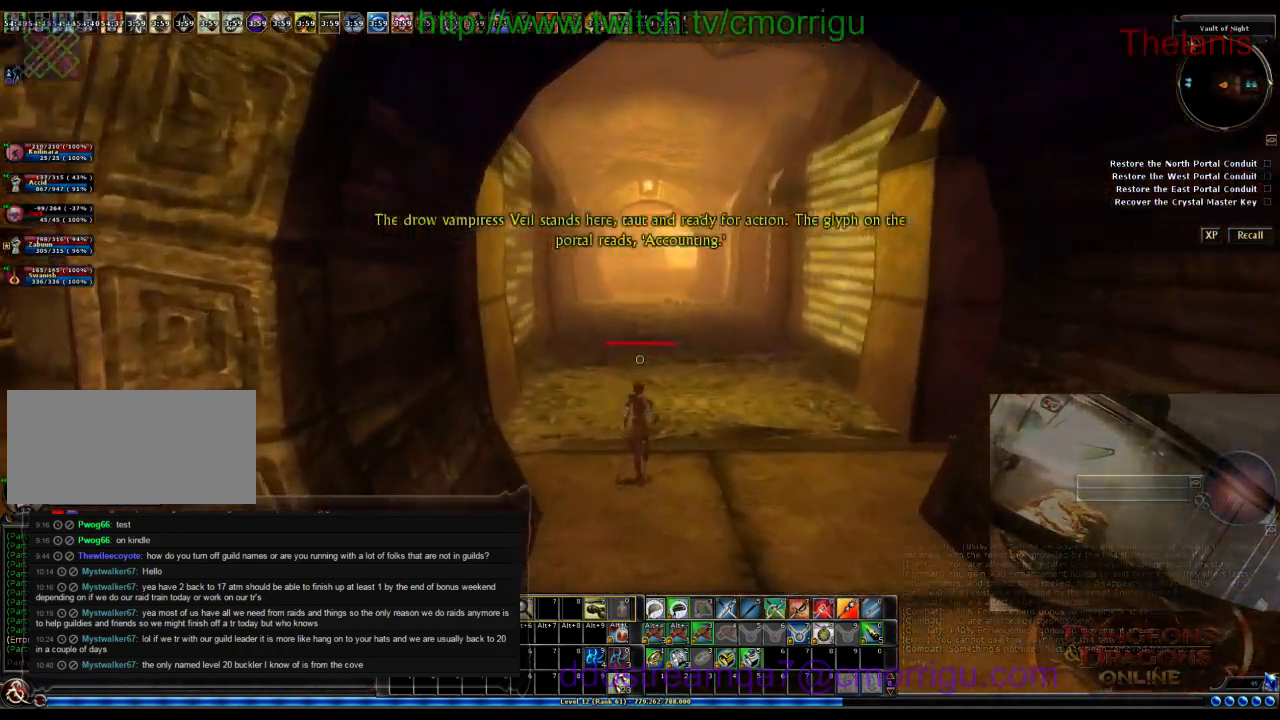
{"keys": ["w"], "events": []}
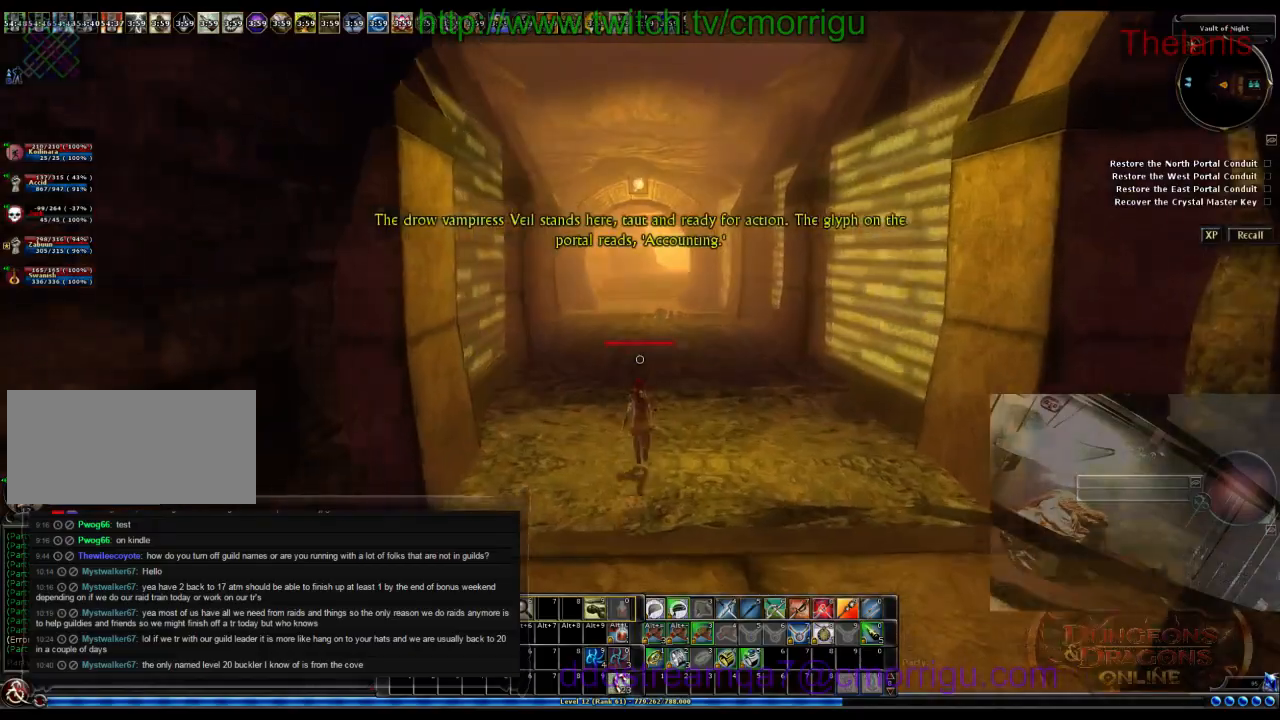
{"keys": ["w"], "events": []}
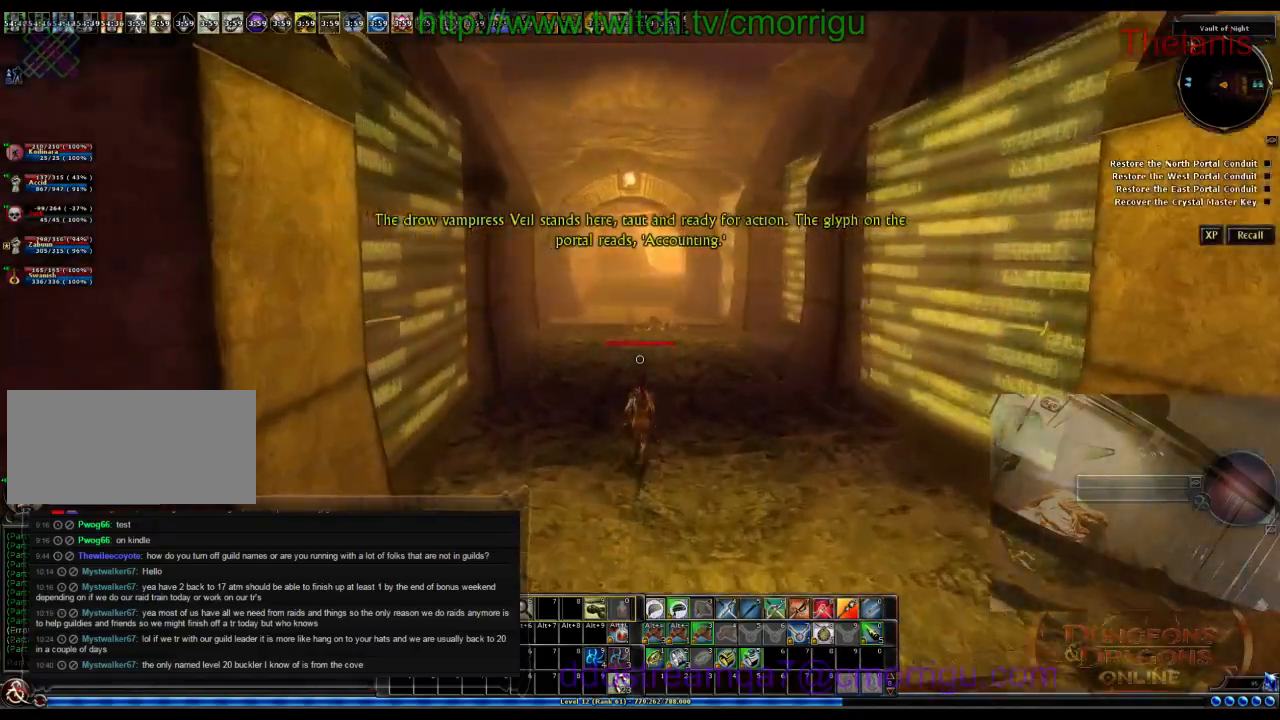
{"keys": ["w"], "events": []}
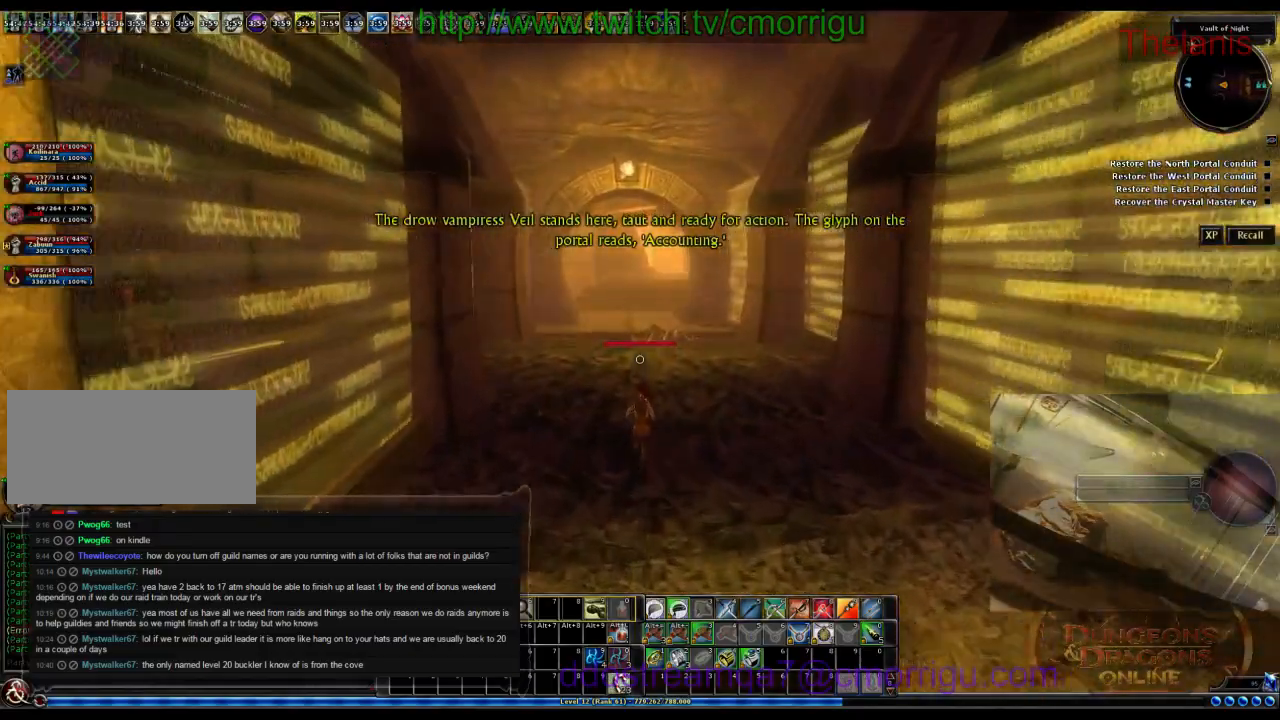
{"keys": ["w"], "events": []}
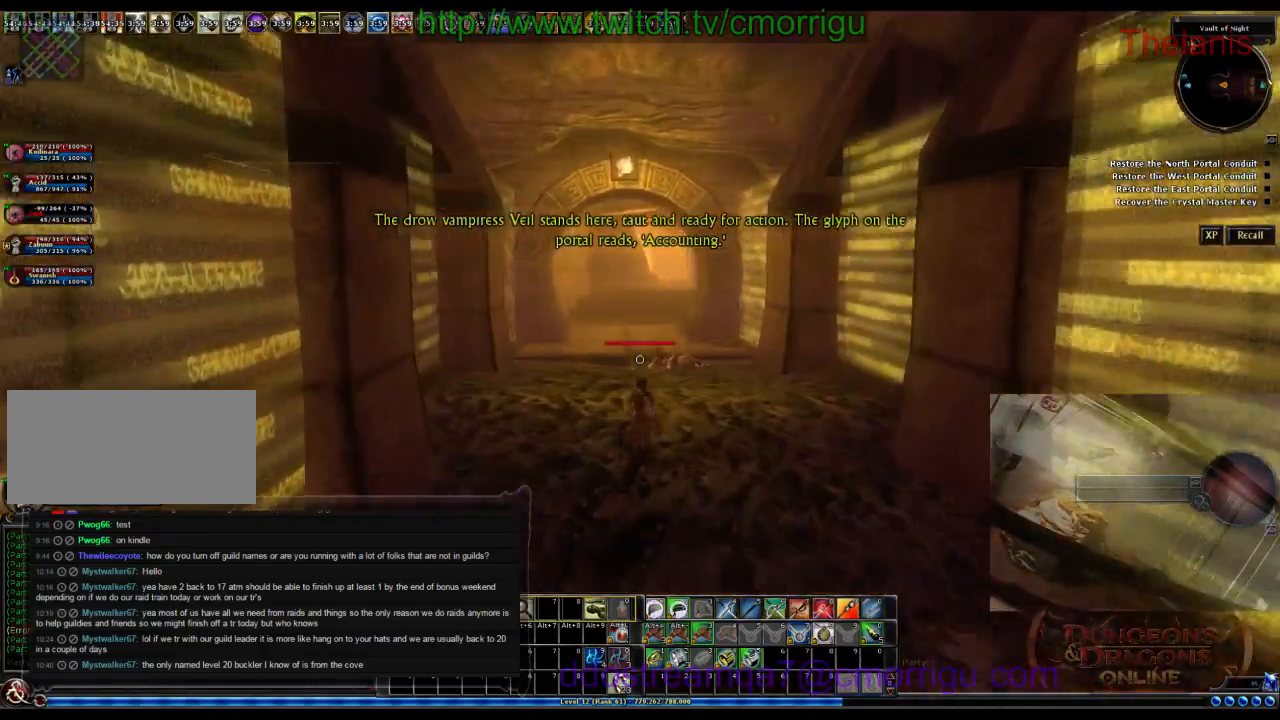
{"keys": ["w"], "events": []}
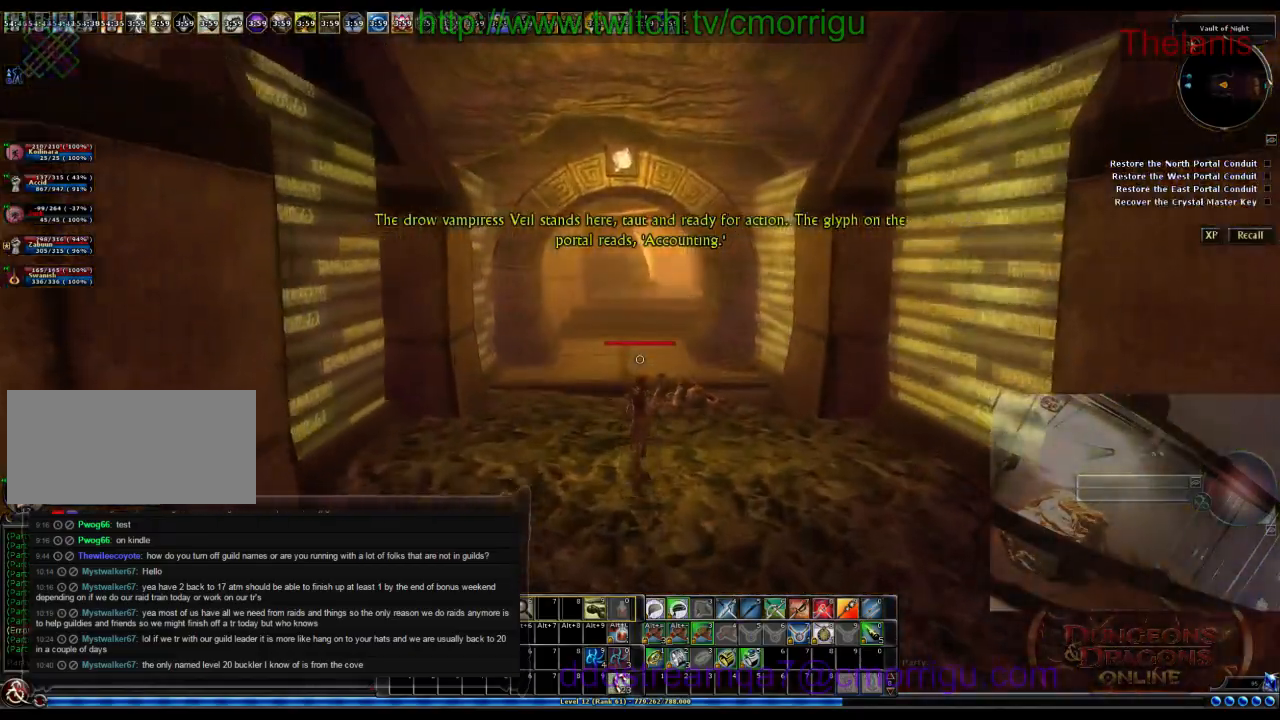
{"keys": ["w"], "events": []}
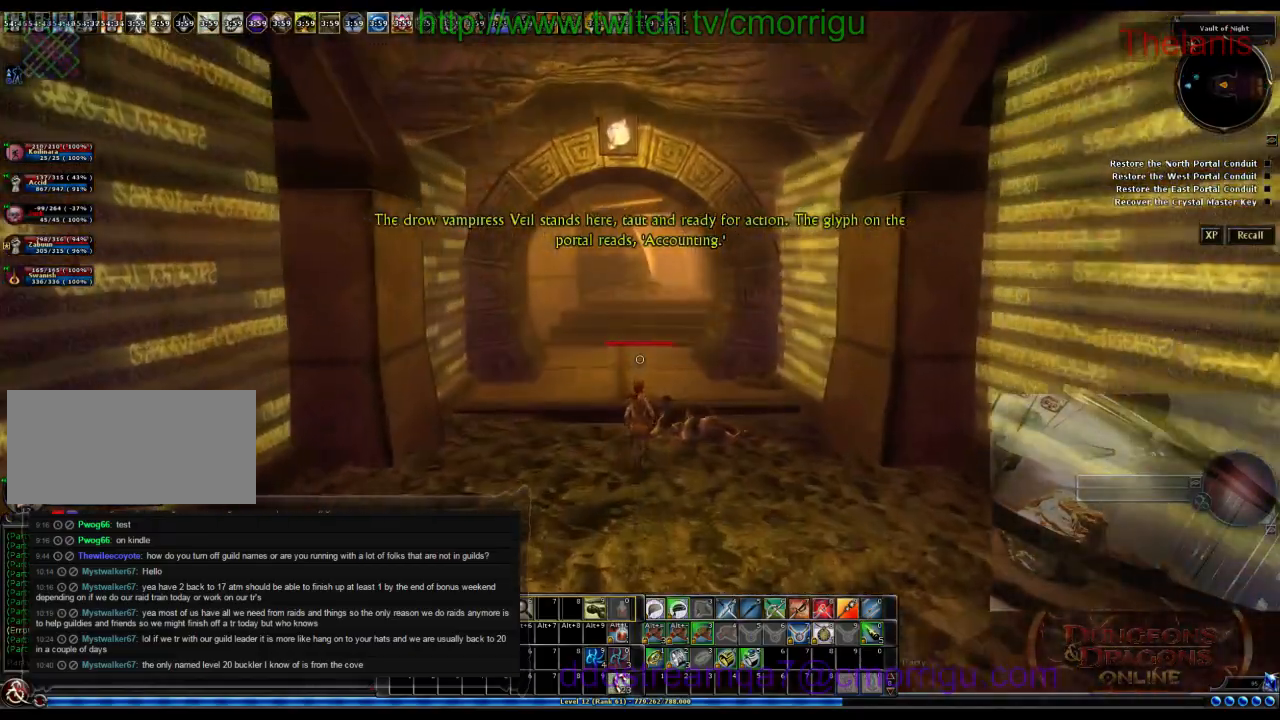
{"keys": ["w"], "events": []}
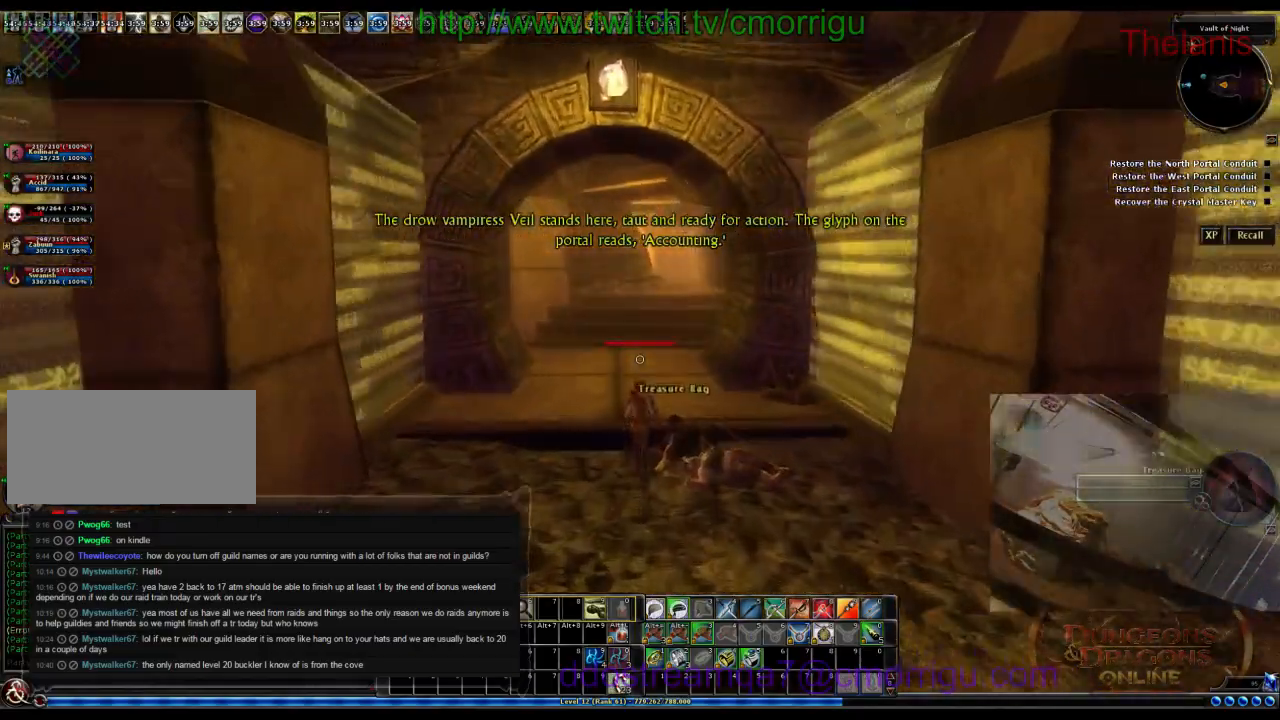
{"keys": [], "events": [[466, "w", "up"]]}
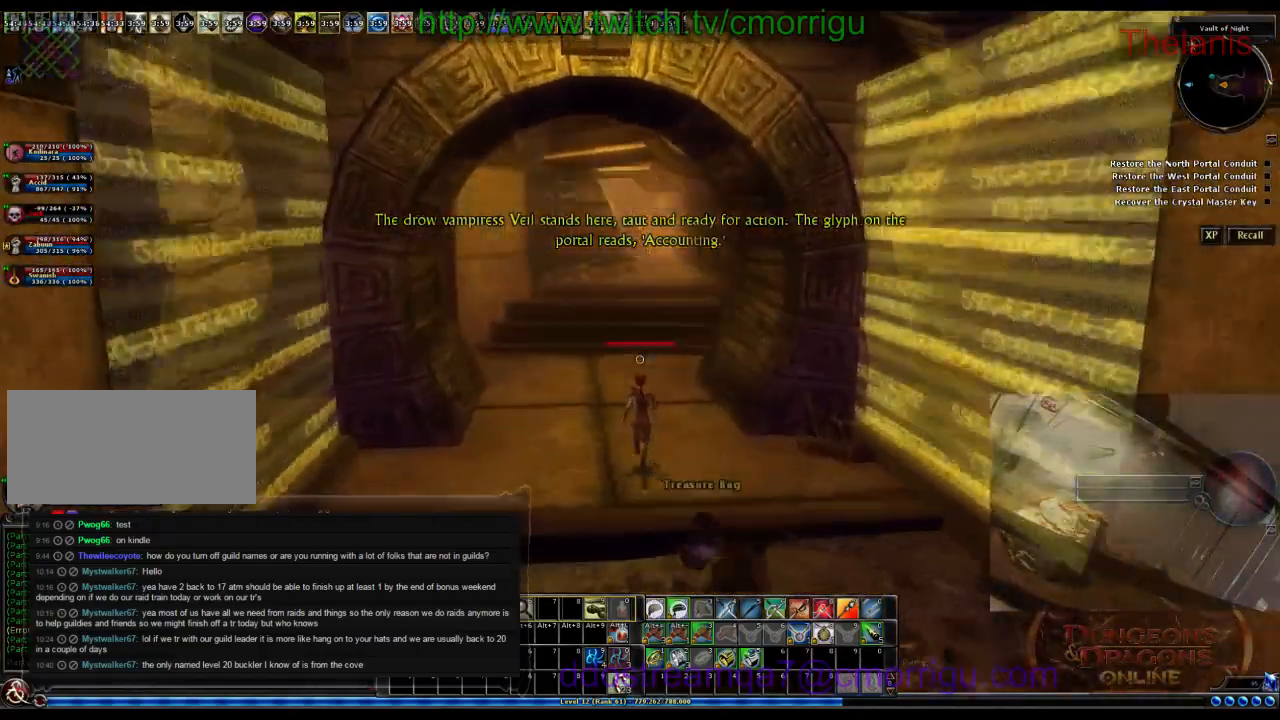
{"keys": ["d"], "events": [[233, "d", "down"]]}
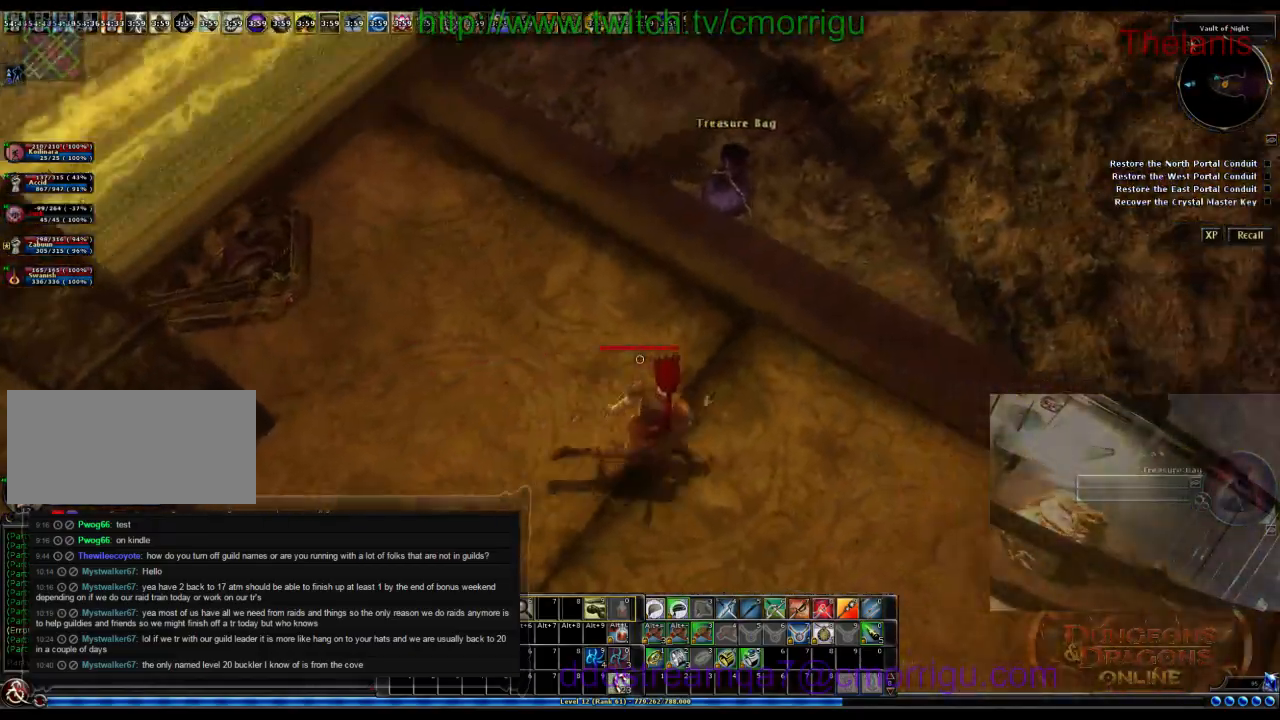
{"keys": [], "events": [[66, "w", "down"], [133, "d", "up"], [333, "w", "up"]]}
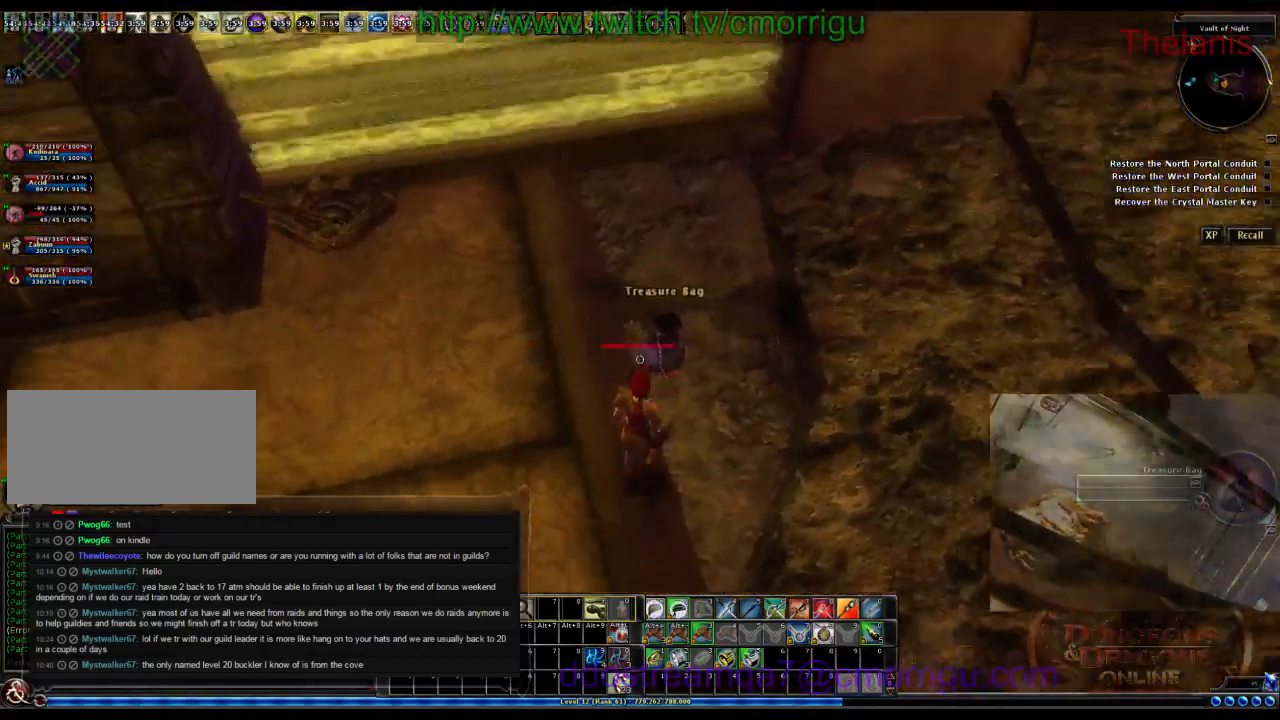
{"keys": [], "events": []}
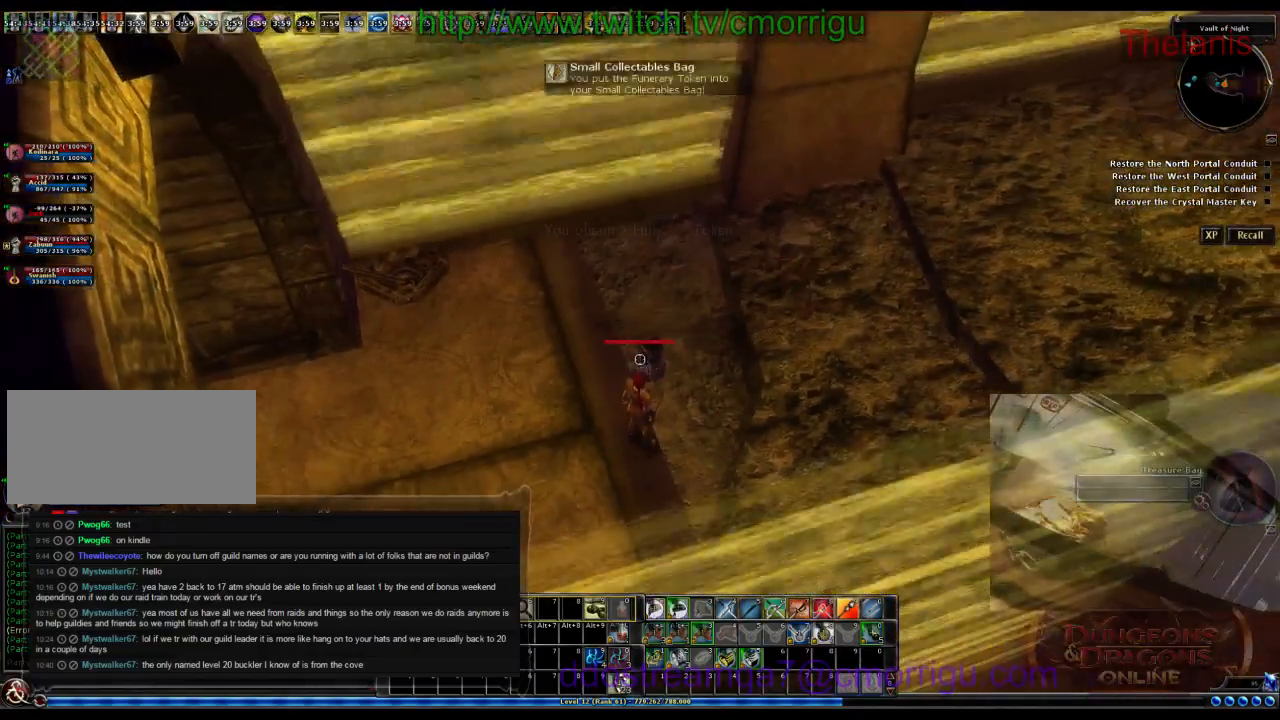
{"keys": ["a", "w"], "events": [[133, "a", "down"], [200, "w", "down"]]}
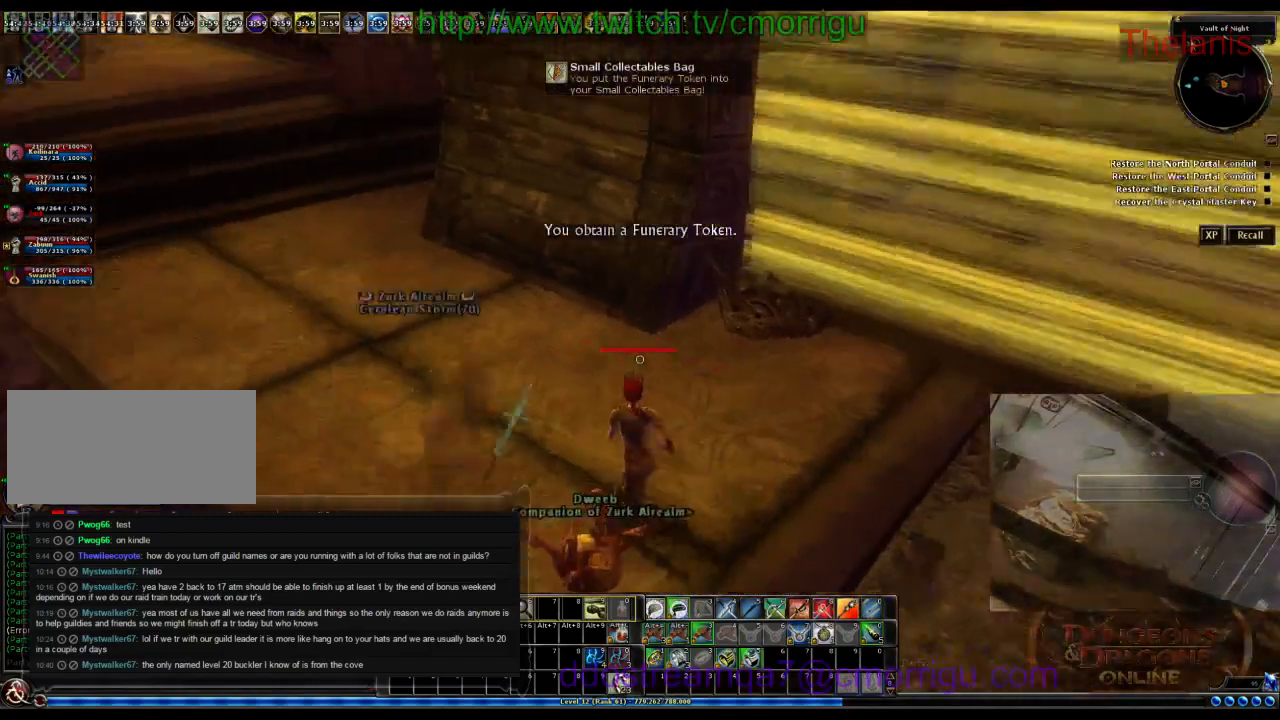
{"keys": ["w"], "events": [[166, "a", "up"]]}
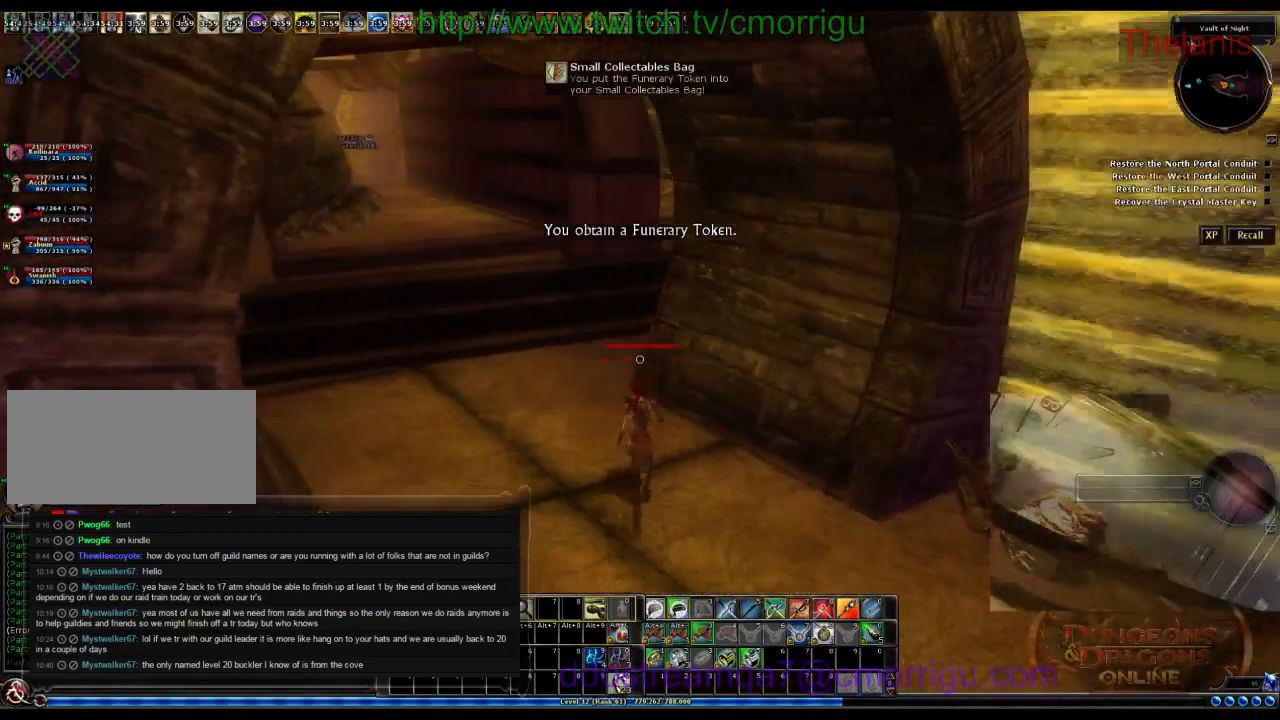
{"keys": ["w"], "events": [[200, "a", "down"], [433, "a", "up"]]}
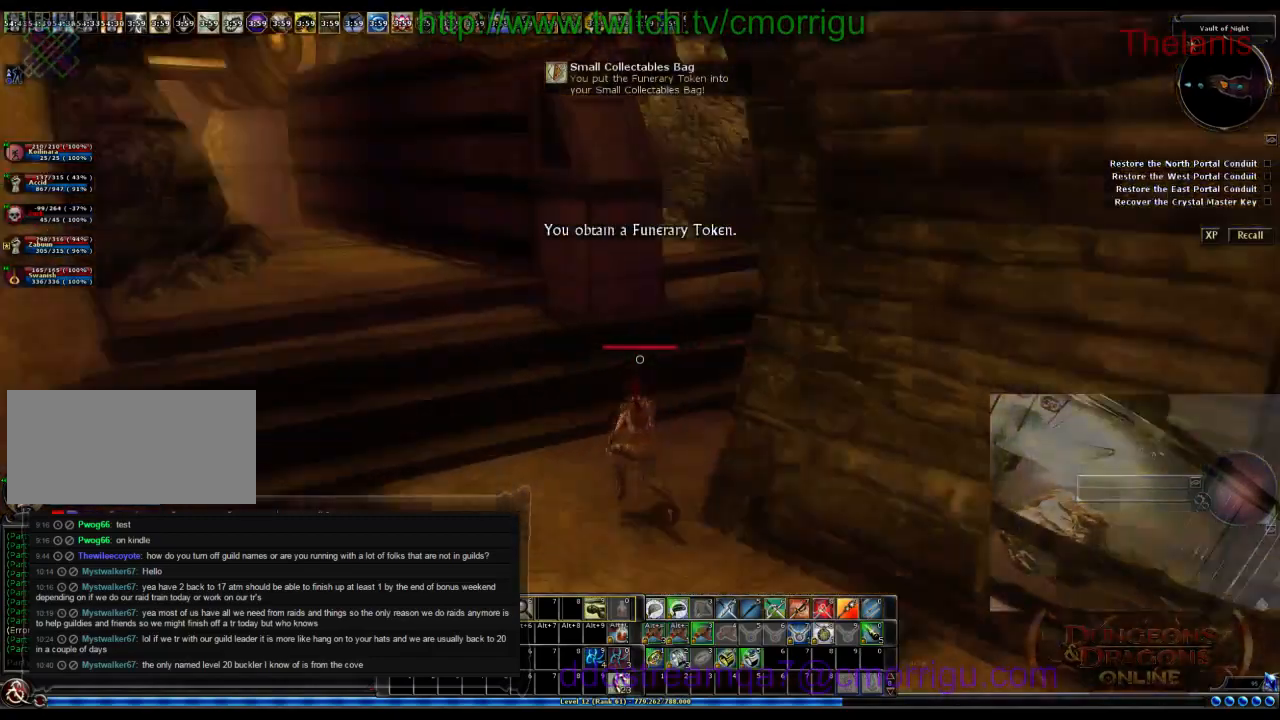
{"keys": ["d", "w"], "events": [[266, "d", "down"]]}
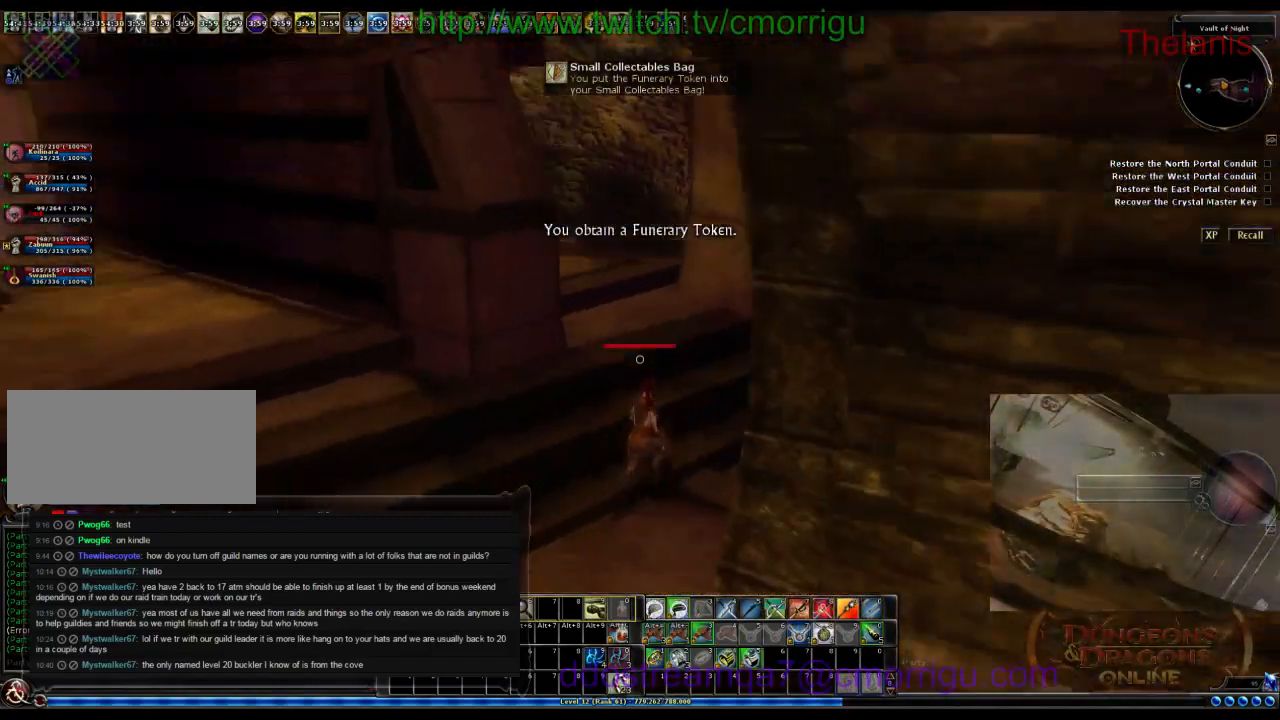
{"keys": [], "events": [[333, "d", "up"], [366, "w", "up"]]}
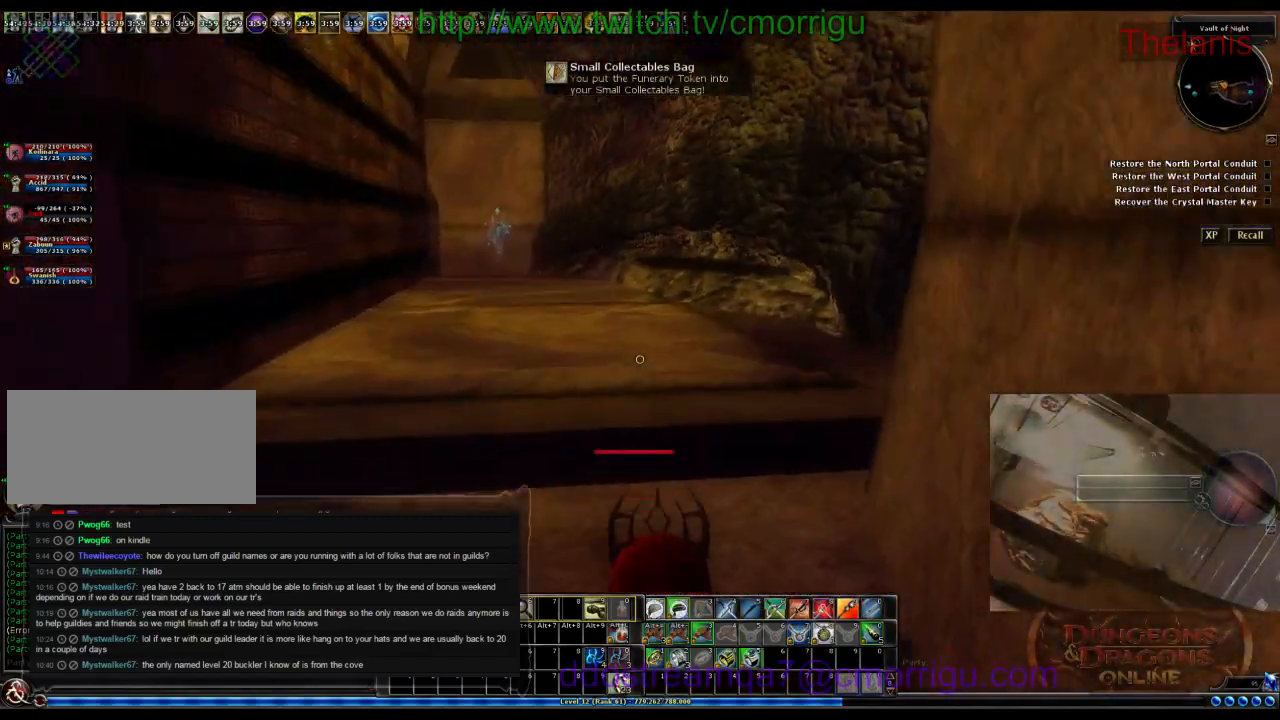
{"keys": [], "events": []}
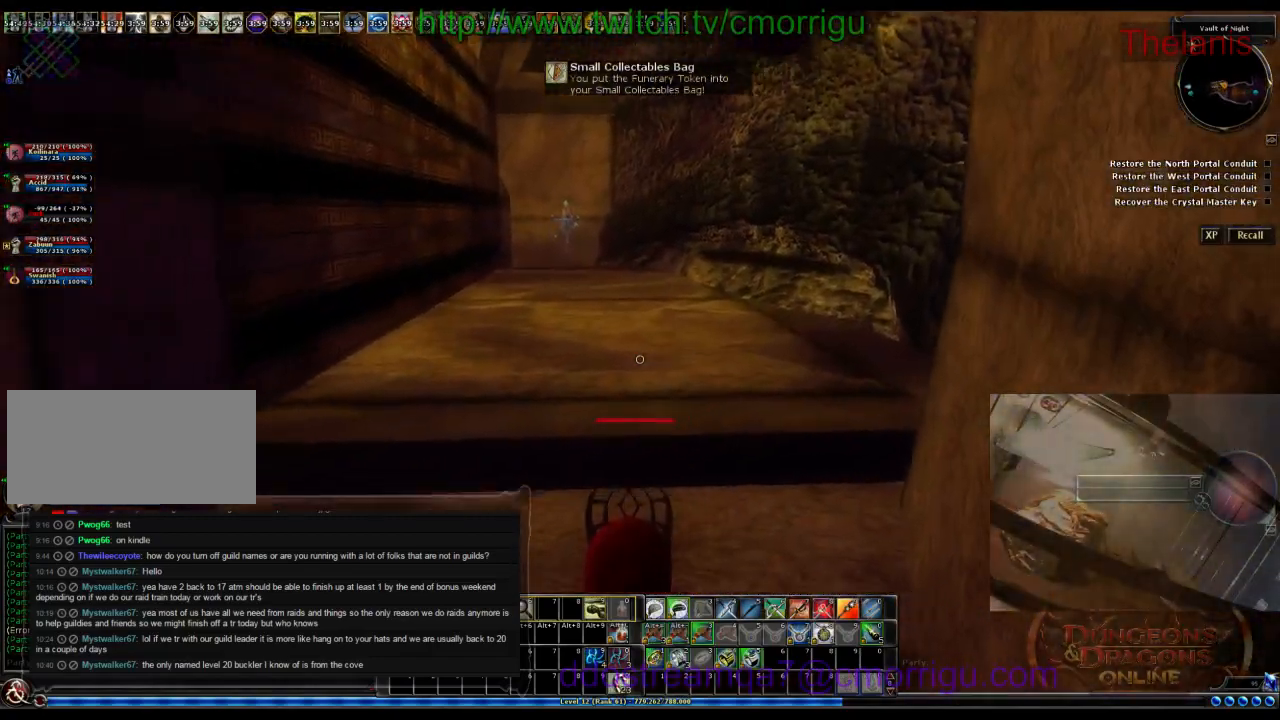
{"keys": [], "events": [[166, "a", "down"], [300, "a", "up"]]}